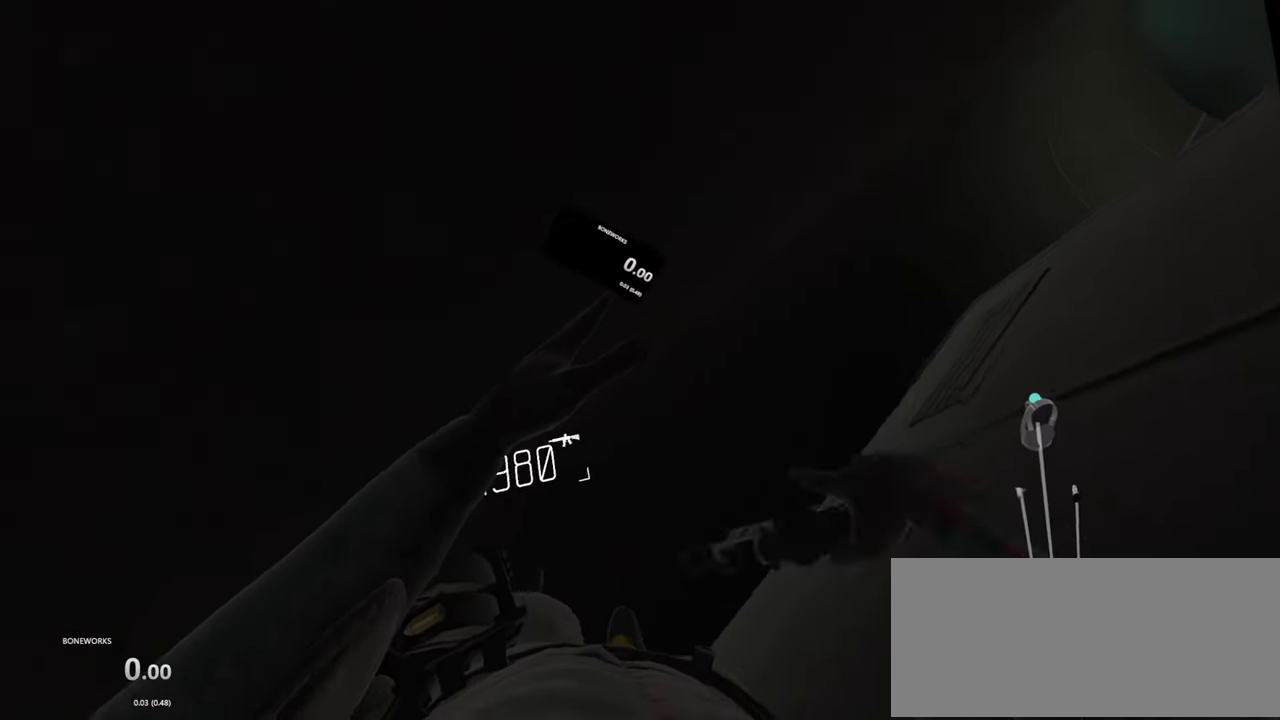
Gameplay with a controller; each line is a JSON object with the inputs held at the frame after it. "events" lists button and stick changes between this image and that frame as [ms after this image, input, new state], when the widget could be followed in between. Not read: L2 L3 R2 R3.
{"buttons": ["R1"], "left_stick": "center", "right_stick": "center", "events": [[216, "A", "down"], [333, "A", "up"]]}
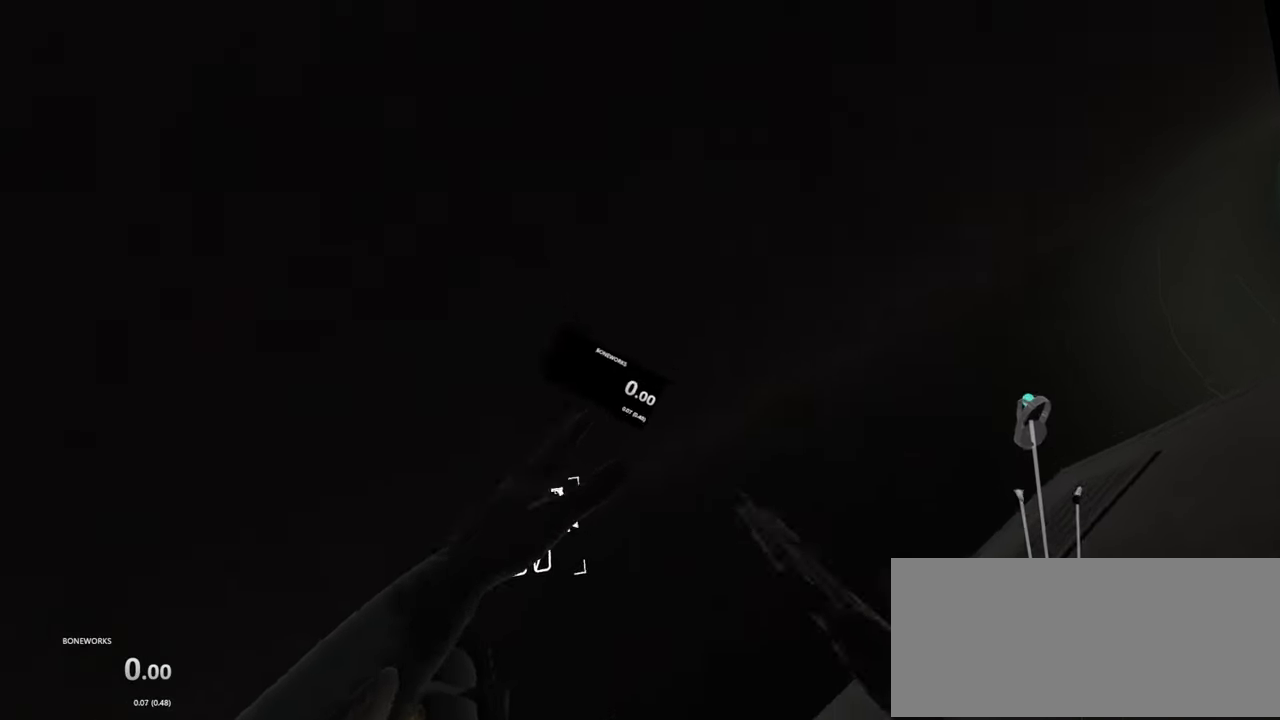
{"buttons": ["R1"], "left_stick": "center", "right_stick": "center", "events": []}
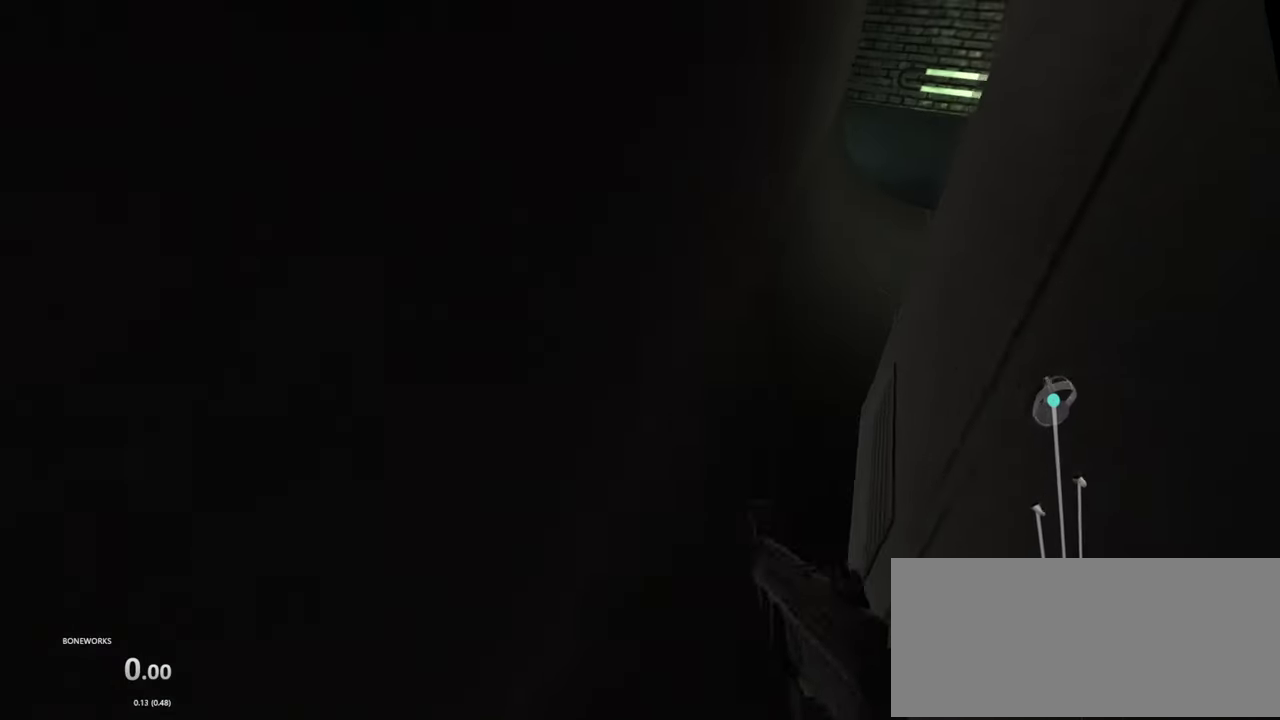
{"buttons": ["R1"], "left_stick": "center", "right_stick": "center", "events": []}
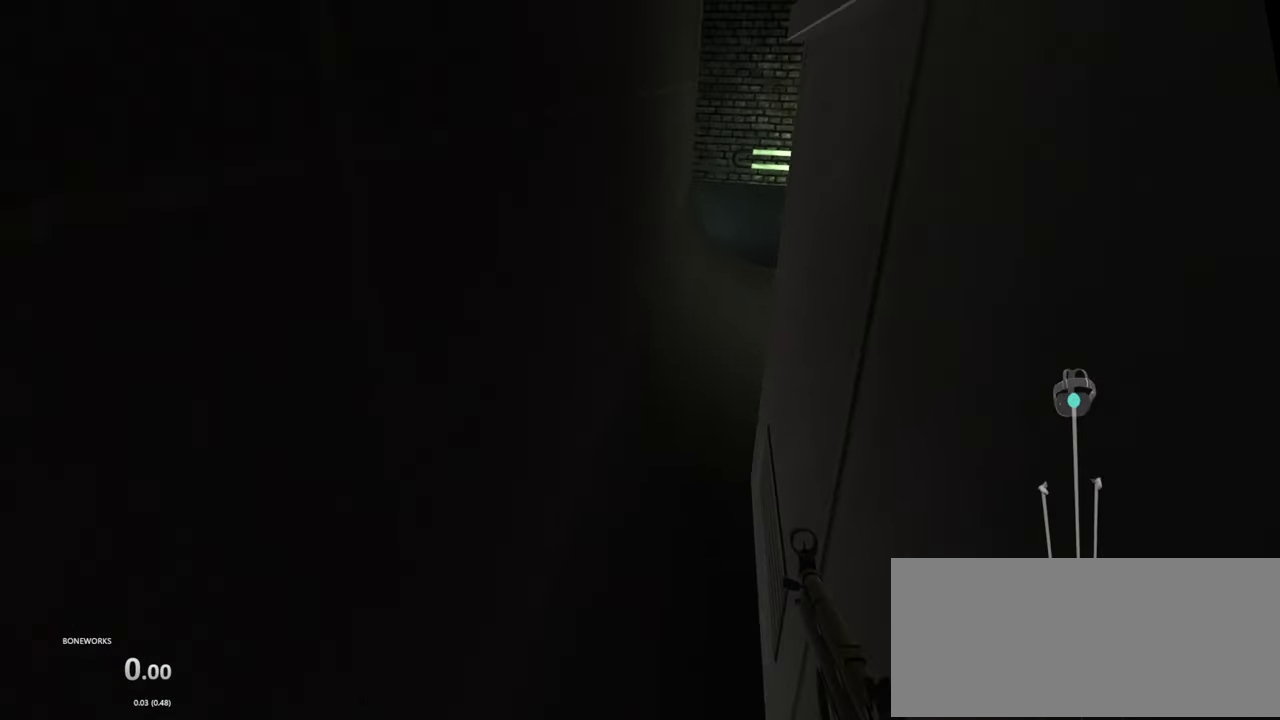
{"buttons": ["R1"], "left_stick": "center", "right_stick": "center", "events": []}
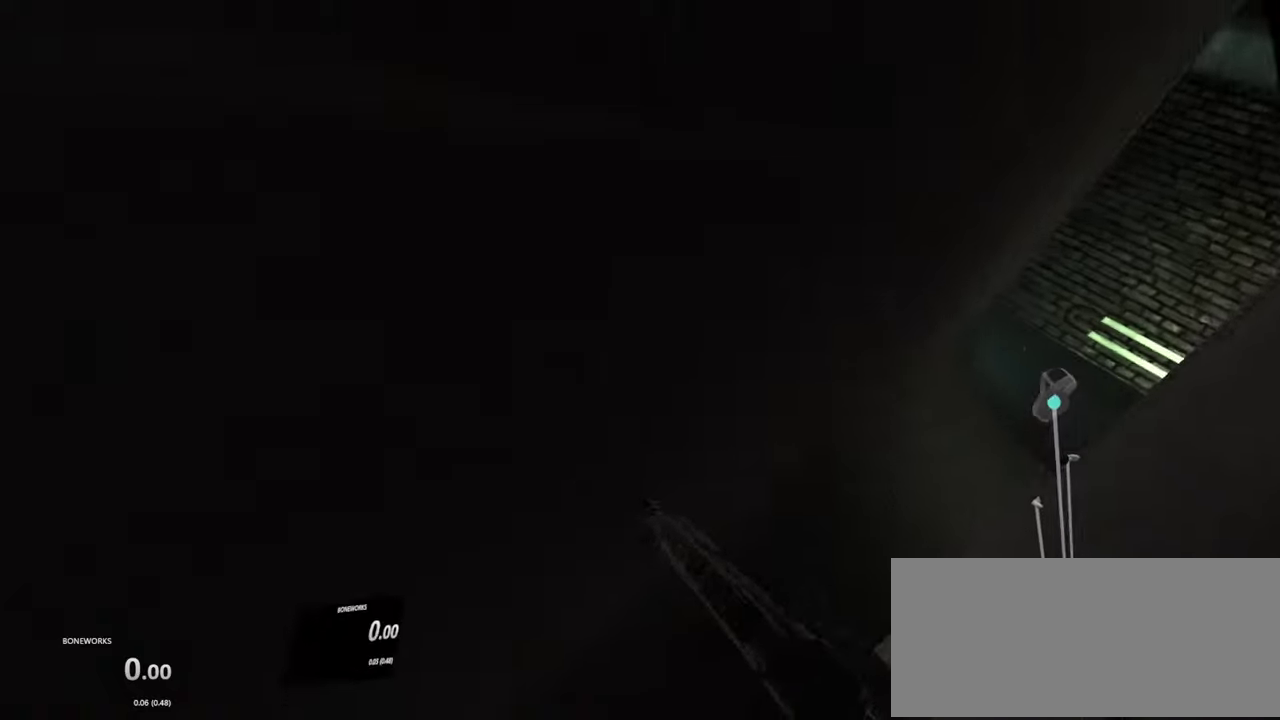
{"buttons": ["R1"], "left_stick": "center", "right_stick": "center", "events": []}
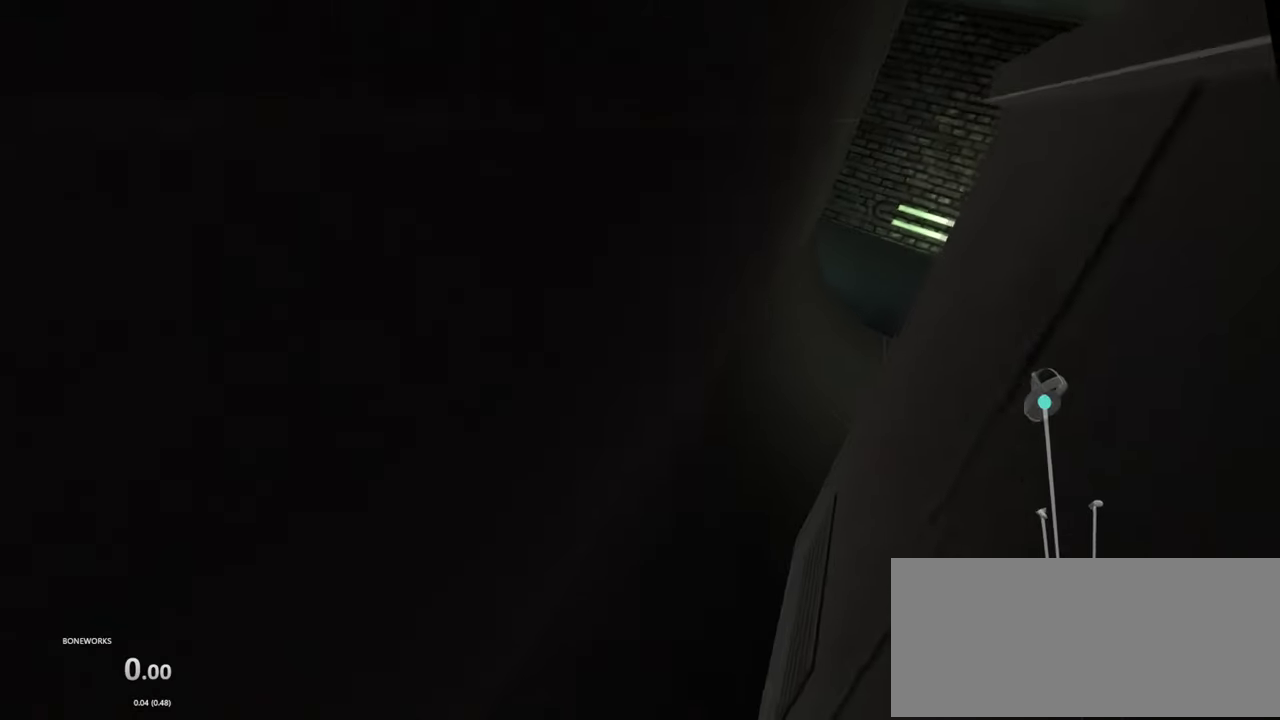
{"buttons": ["R1"], "left_stick": "center", "right_stick": "center", "events": []}
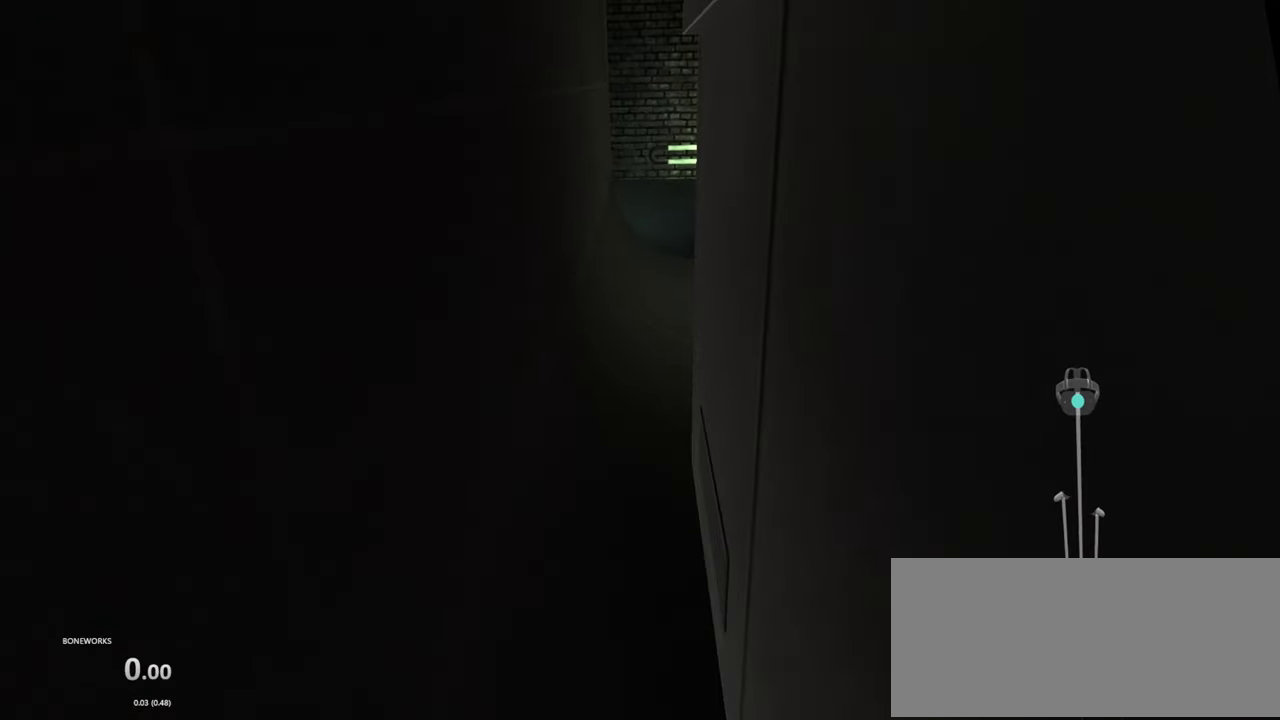
{"buttons": ["R1"], "left_stick": "center", "right_stick": "center", "events": []}
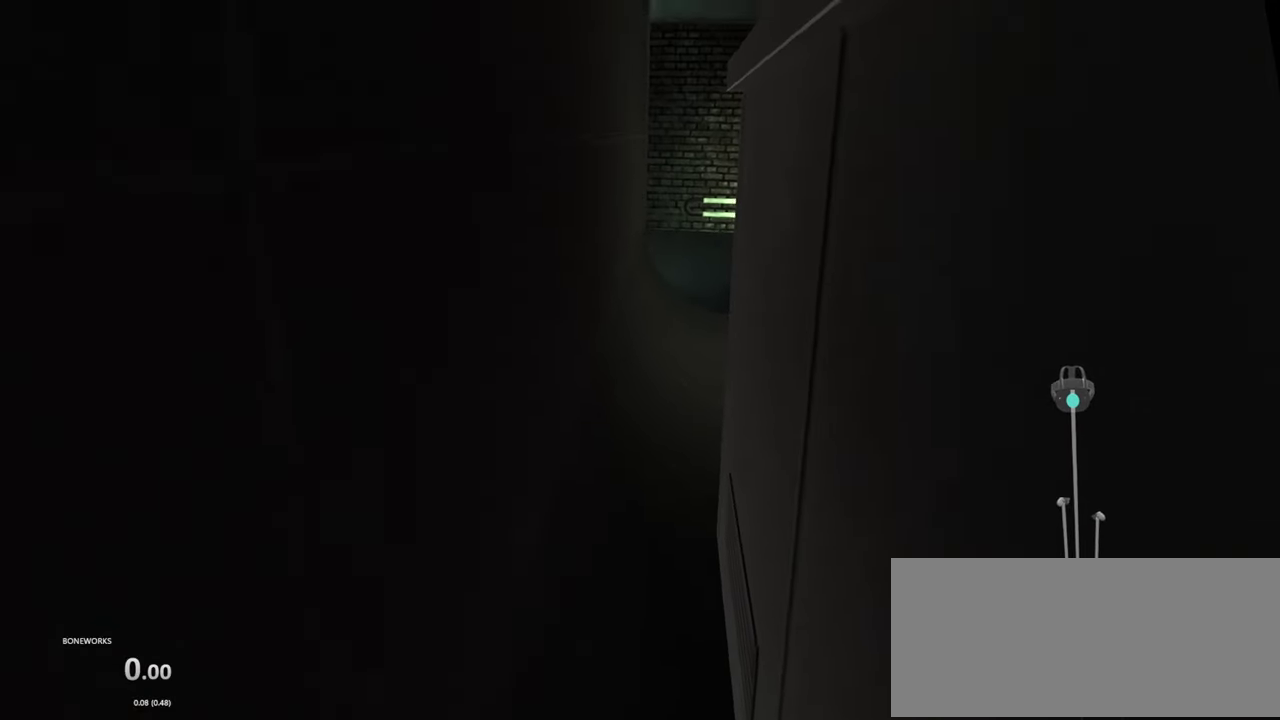
{"buttons": ["R1"], "left_stick": "center", "right_stick": "center", "events": []}
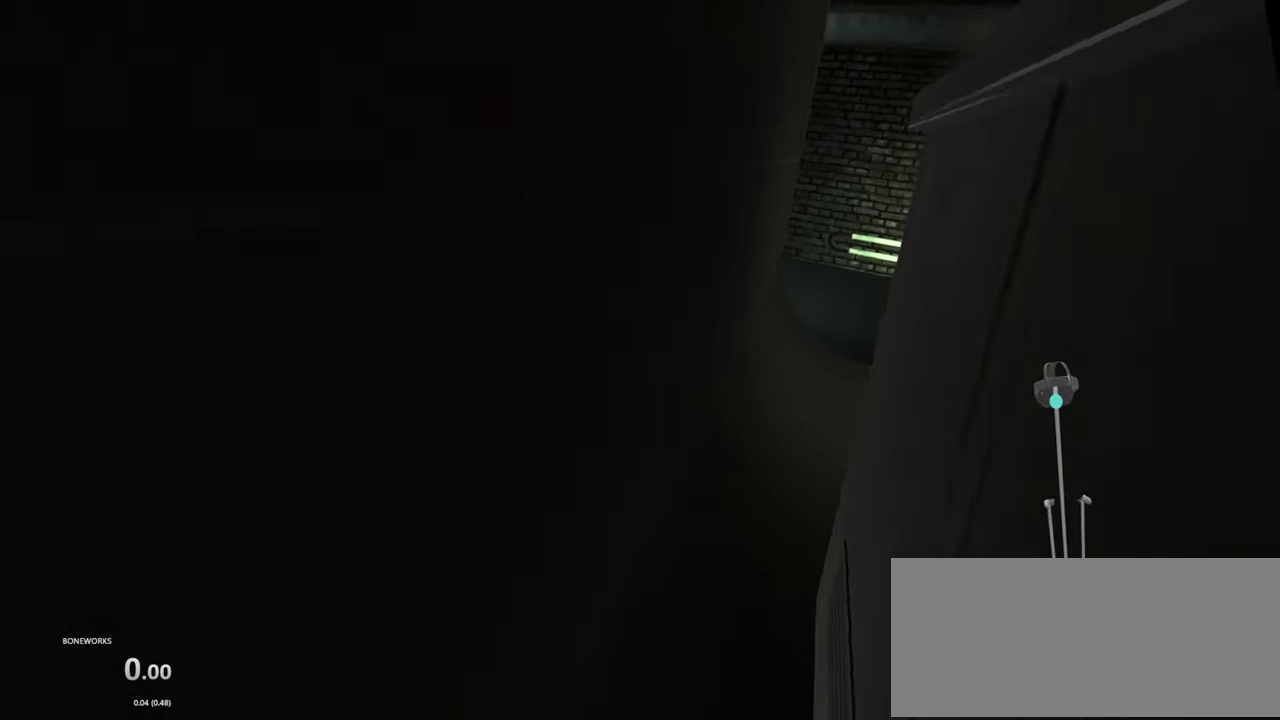
{"buttons": ["R1"], "left_stick": "center", "right_stick": "down", "events": [[466, "right_stick", "down"]]}
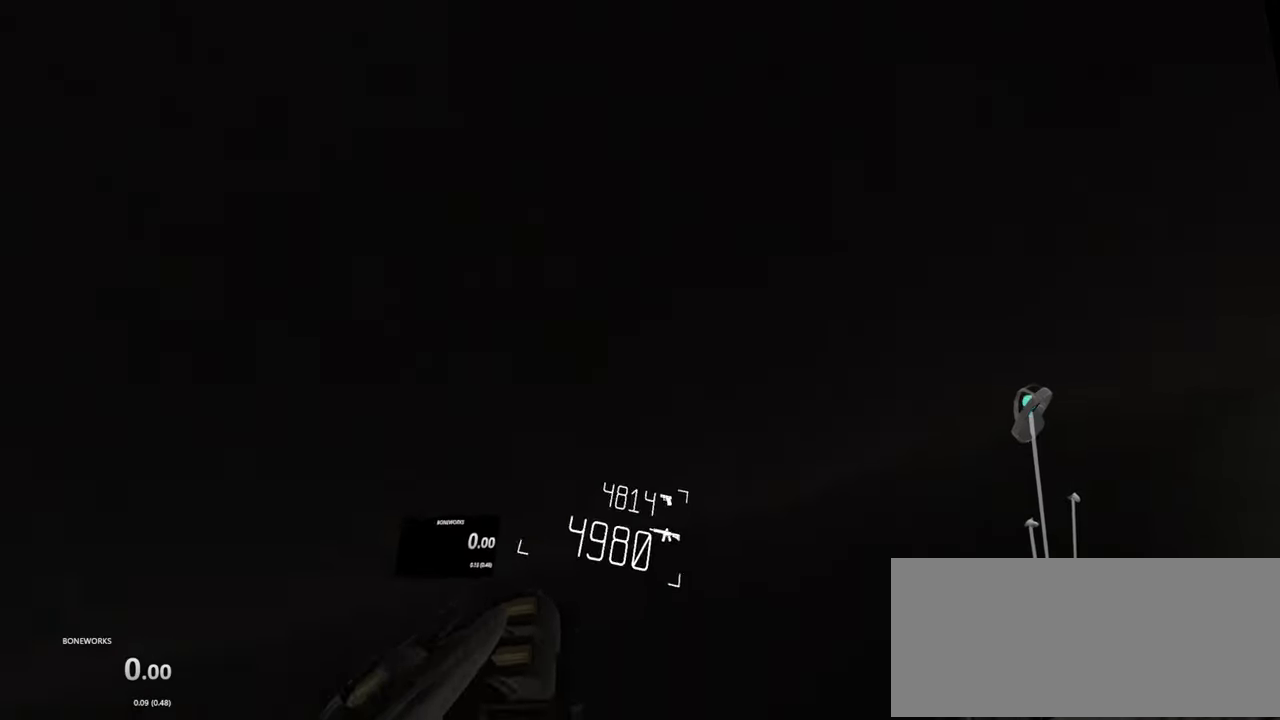
{"buttons": ["R1"], "left_stick": "center", "right_stick": "down", "events": []}
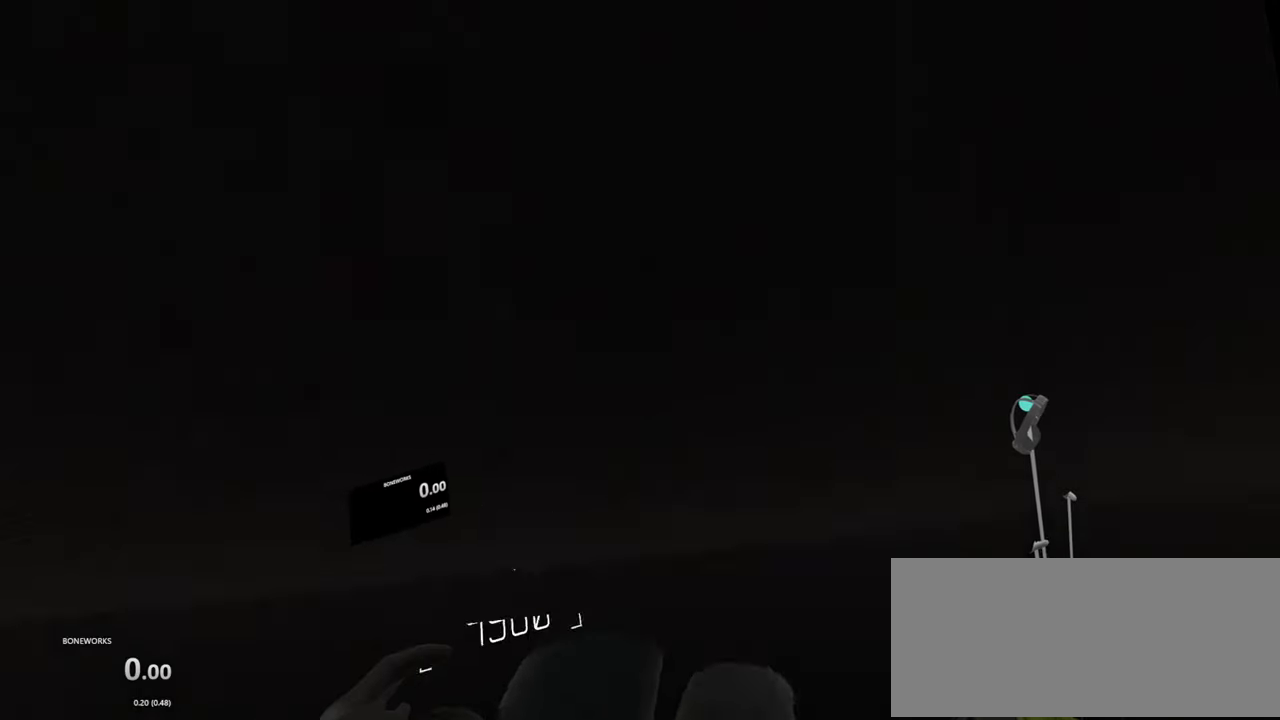
{"buttons": ["R1"], "left_stick": "center", "right_stick": "center", "events": [[83, "right_stick", "center"]]}
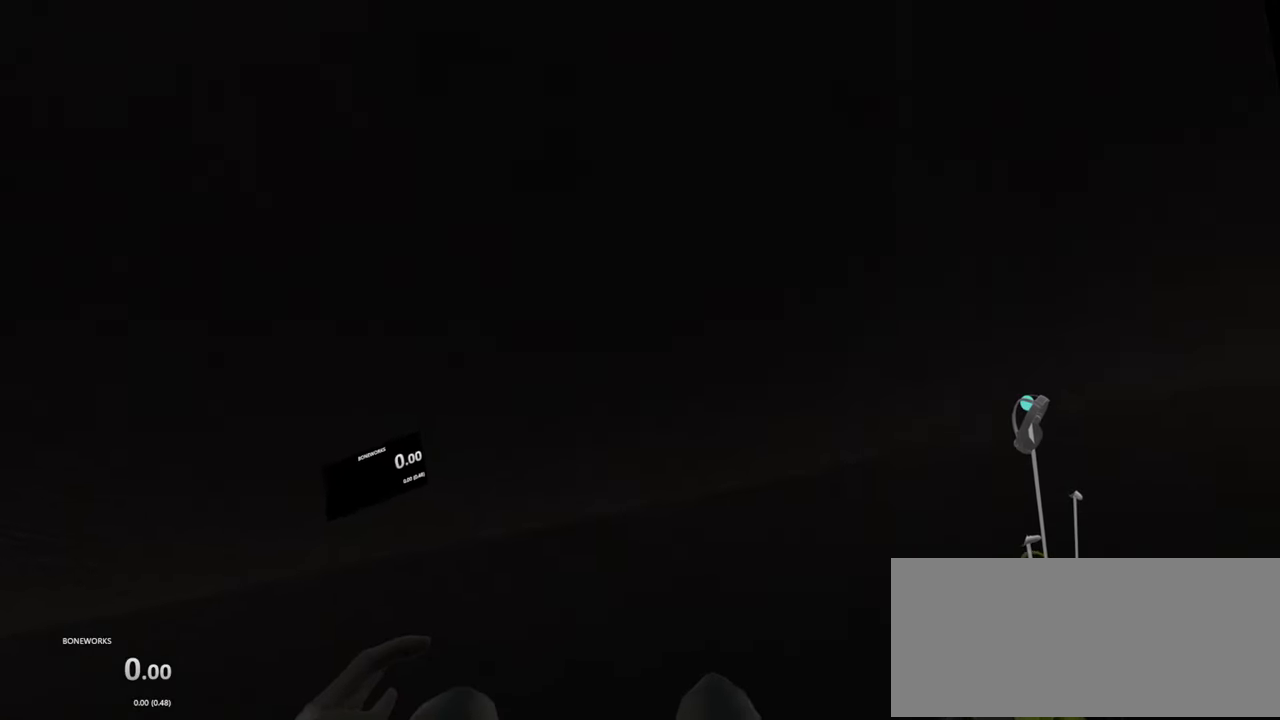
{"buttons": ["R1"], "left_stick": "center", "right_stick": "center", "events": []}
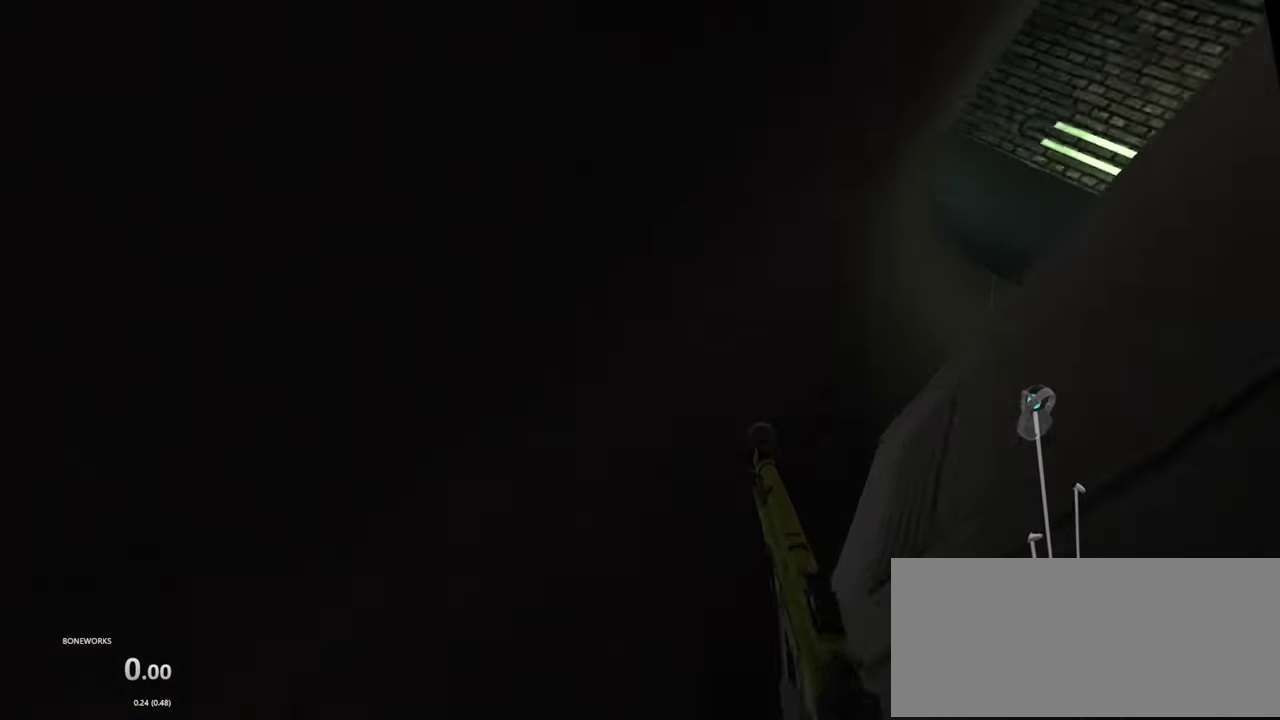
{"buttons": ["R1"], "left_stick": "center", "right_stick": "center", "events": []}
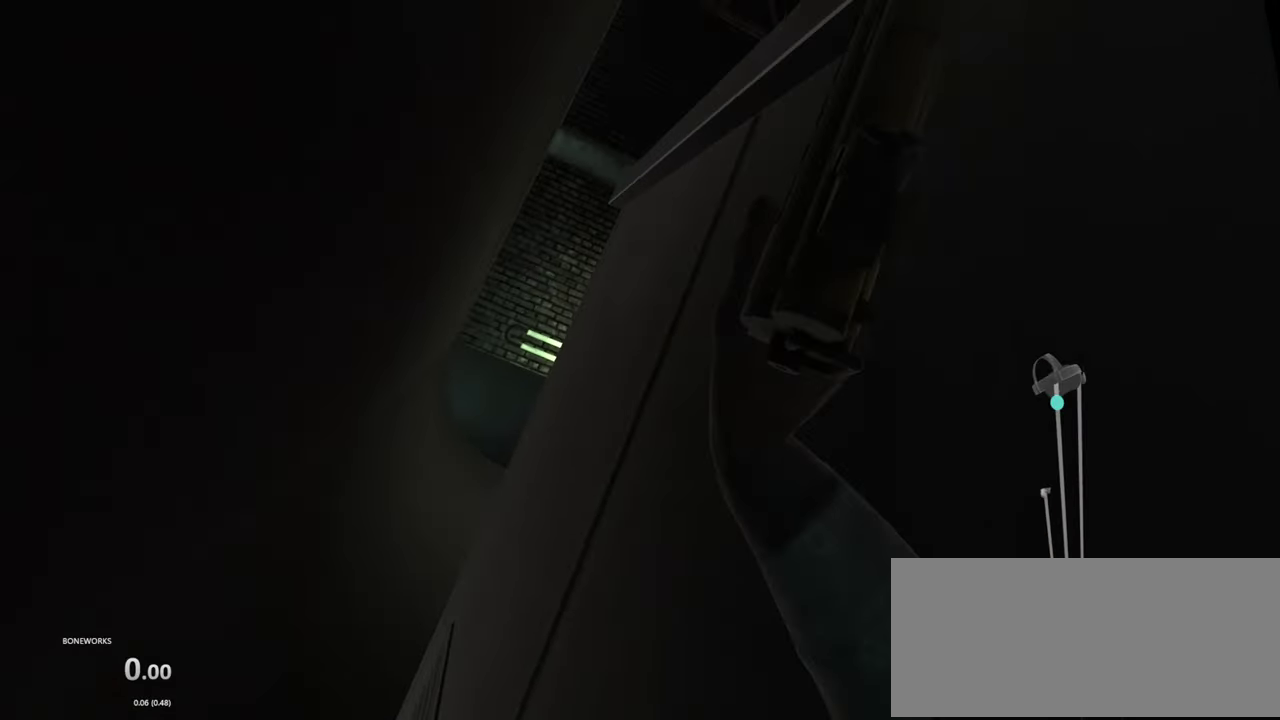
{"buttons": ["R1"], "left_stick": "center", "right_stick": "center", "events": []}
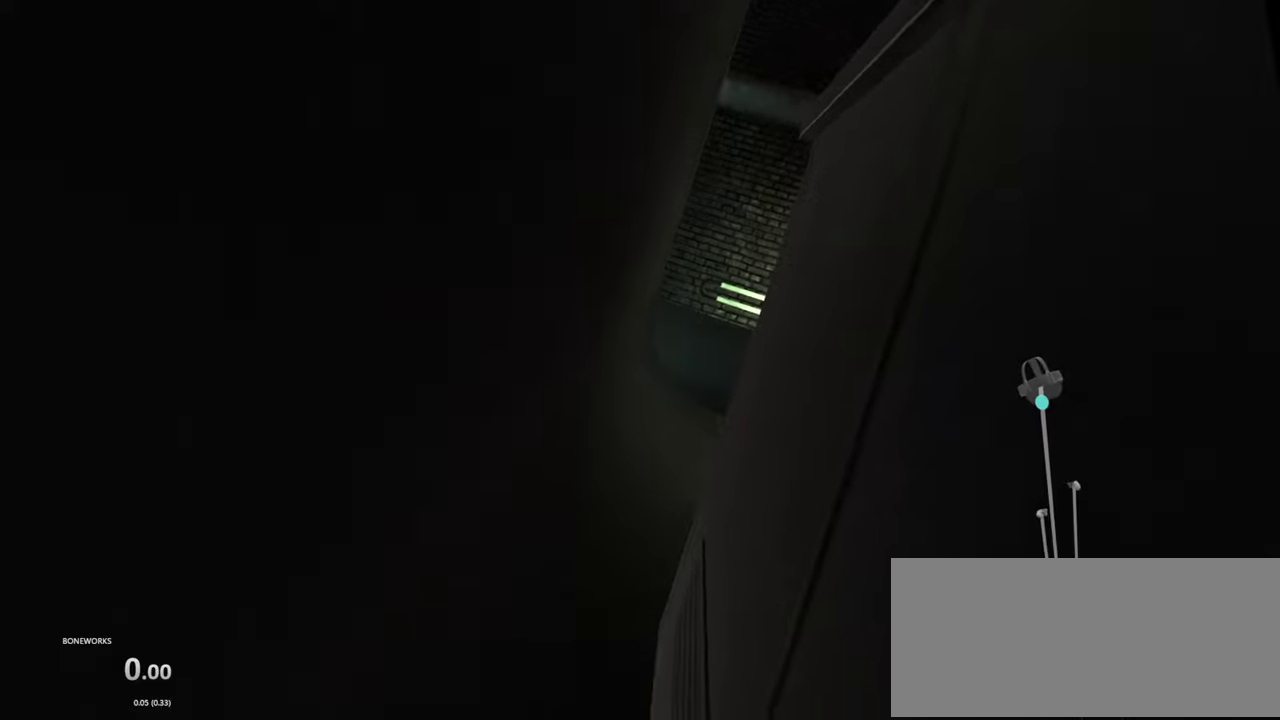
{"buttons": ["R1"], "left_stick": "center", "right_stick": "up", "events": [[333, "right_stick", "up"]]}
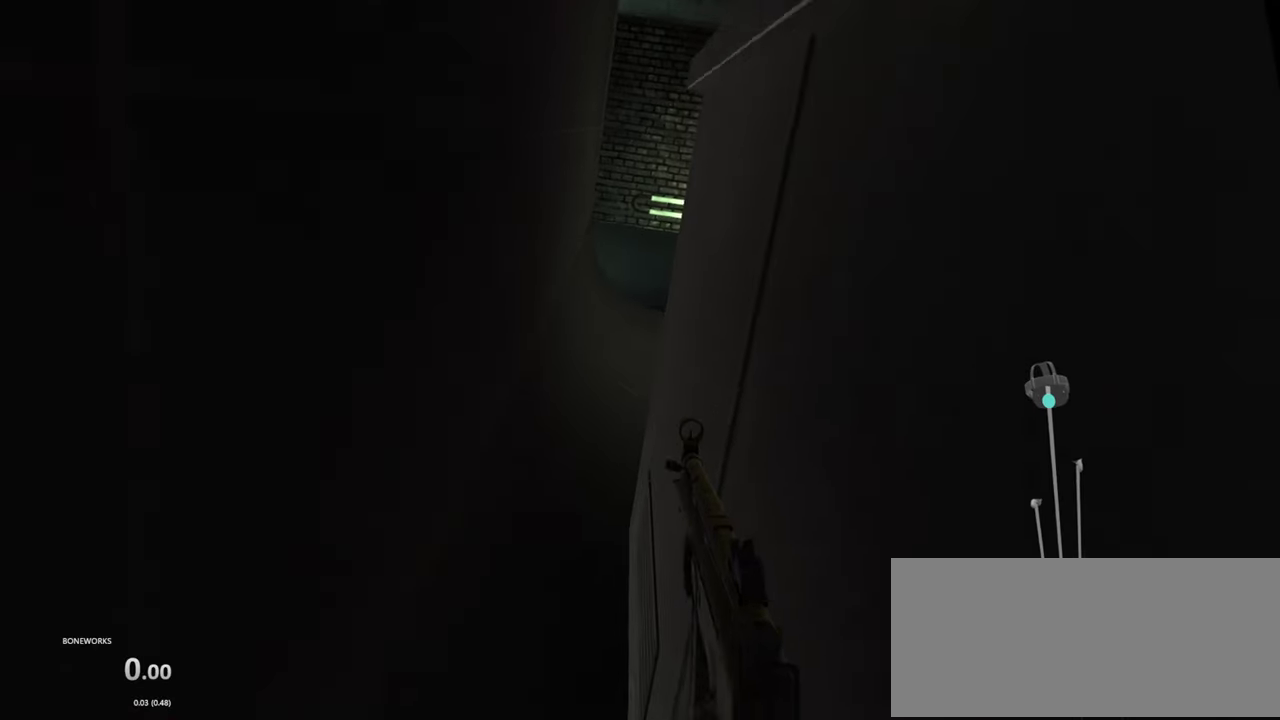
{"buttons": ["R1"], "left_stick": "center", "right_stick": "center", "events": [[83, "right_stick", "center"]]}
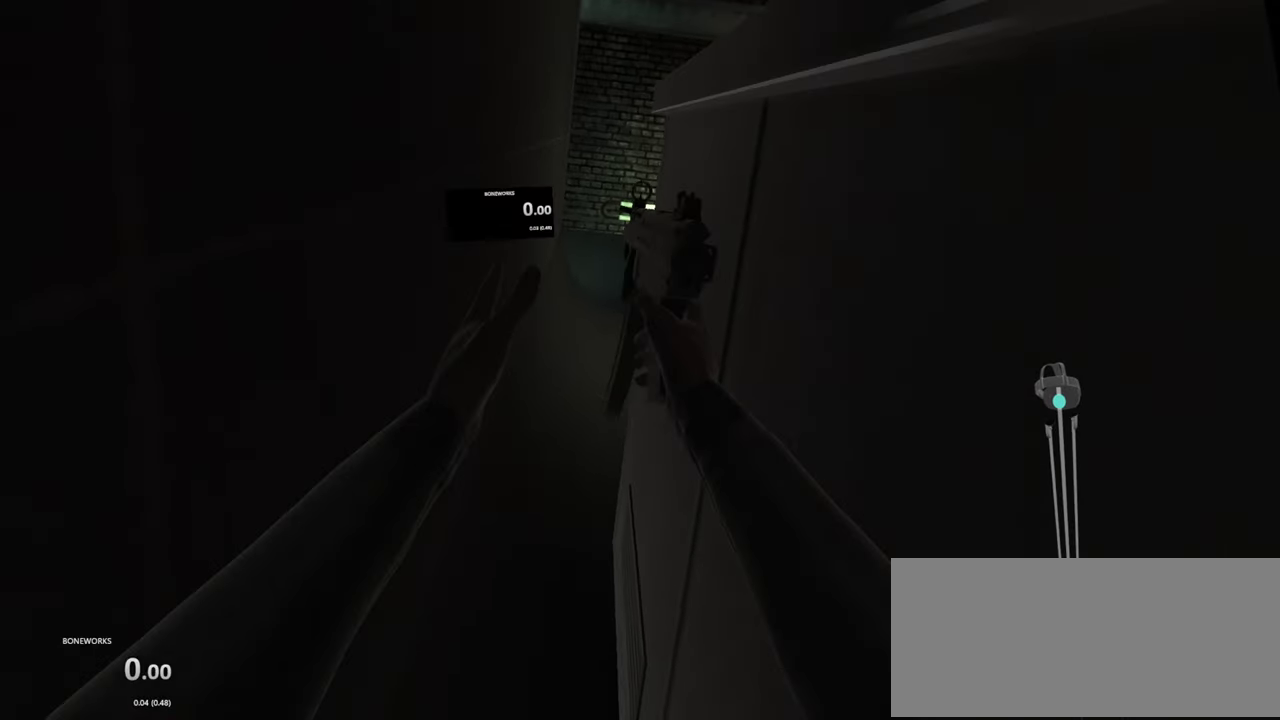
{"buttons": ["R1"], "left_stick": "center", "right_stick": "center", "events": []}
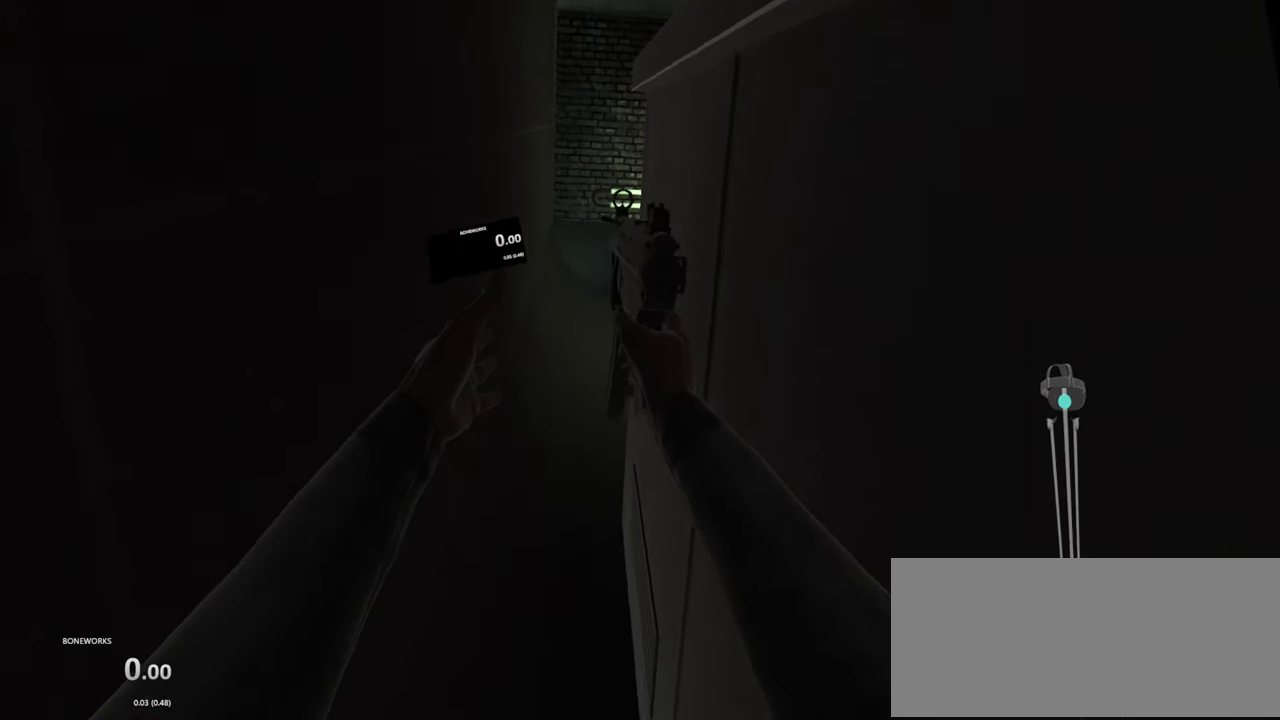
{"buttons": ["R1"], "left_stick": "center", "right_stick": "center", "events": []}
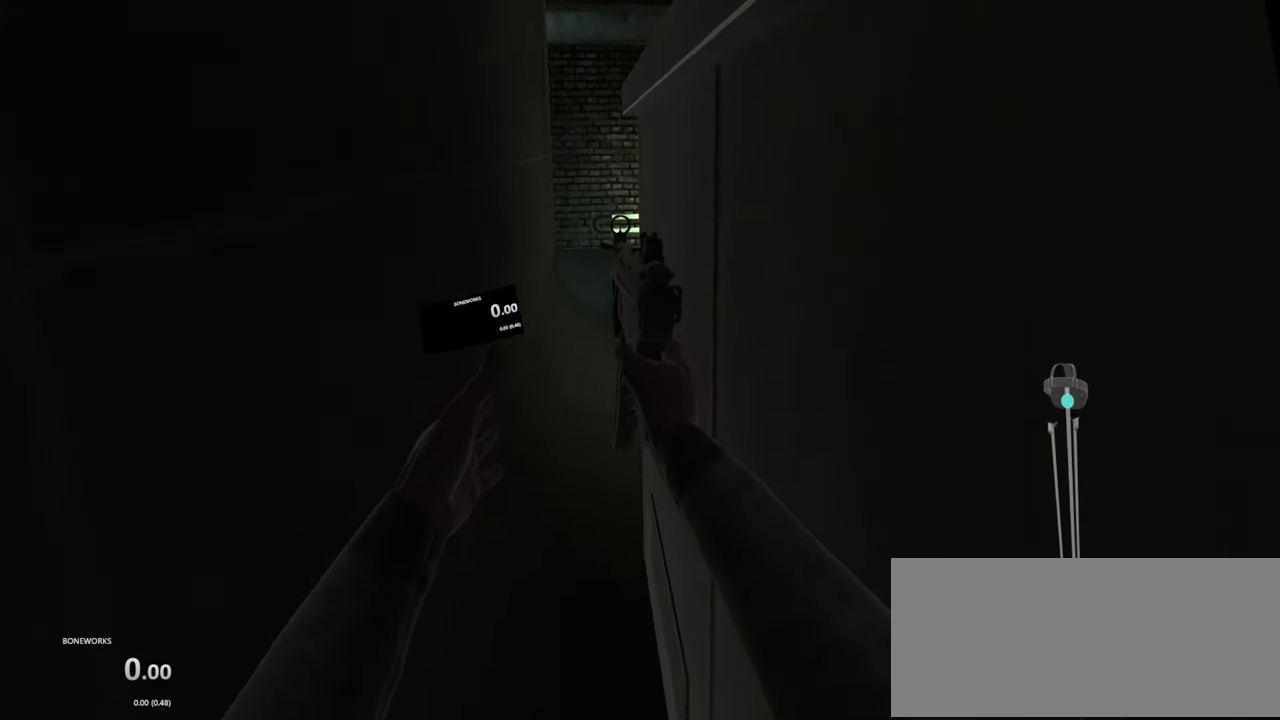
{"buttons": ["R1"], "left_stick": "center", "right_stick": "center", "events": []}
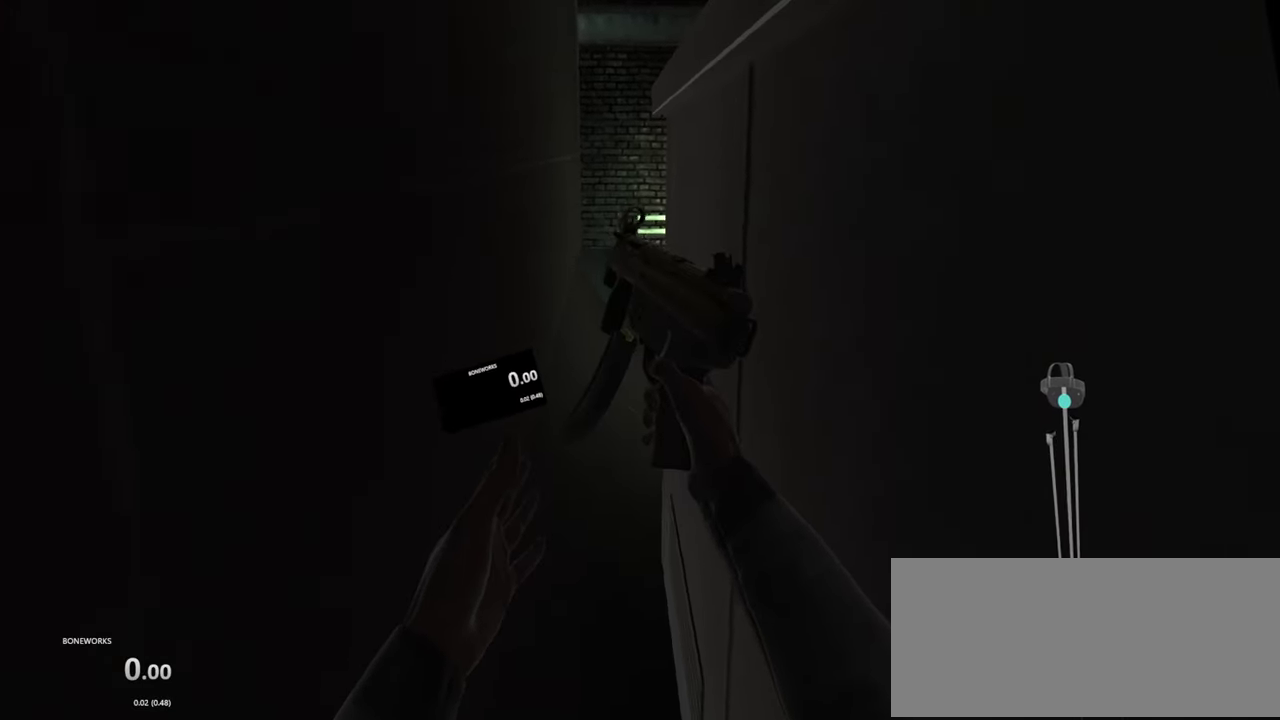
{"buttons": ["R1"], "left_stick": "center", "right_stick": "center", "events": []}
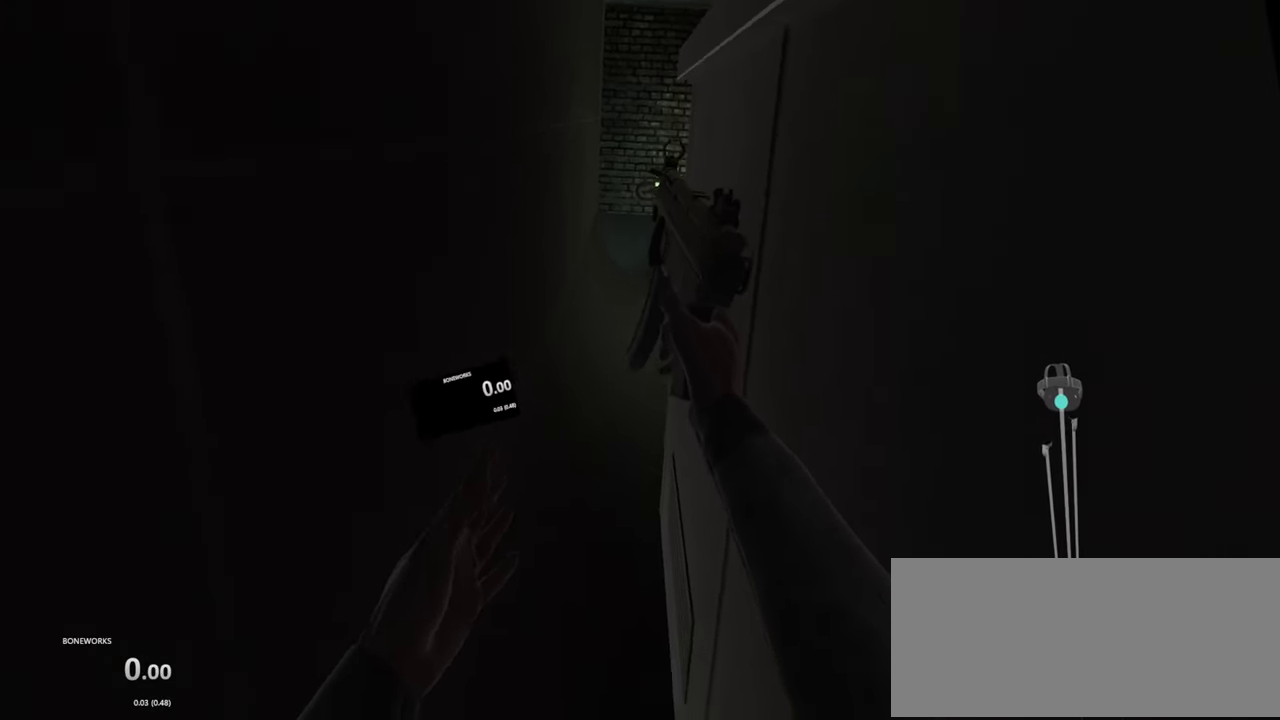
{"buttons": ["R1"], "left_stick": "center", "right_stick": "down", "events": [[33, "right_stick", "down"]]}
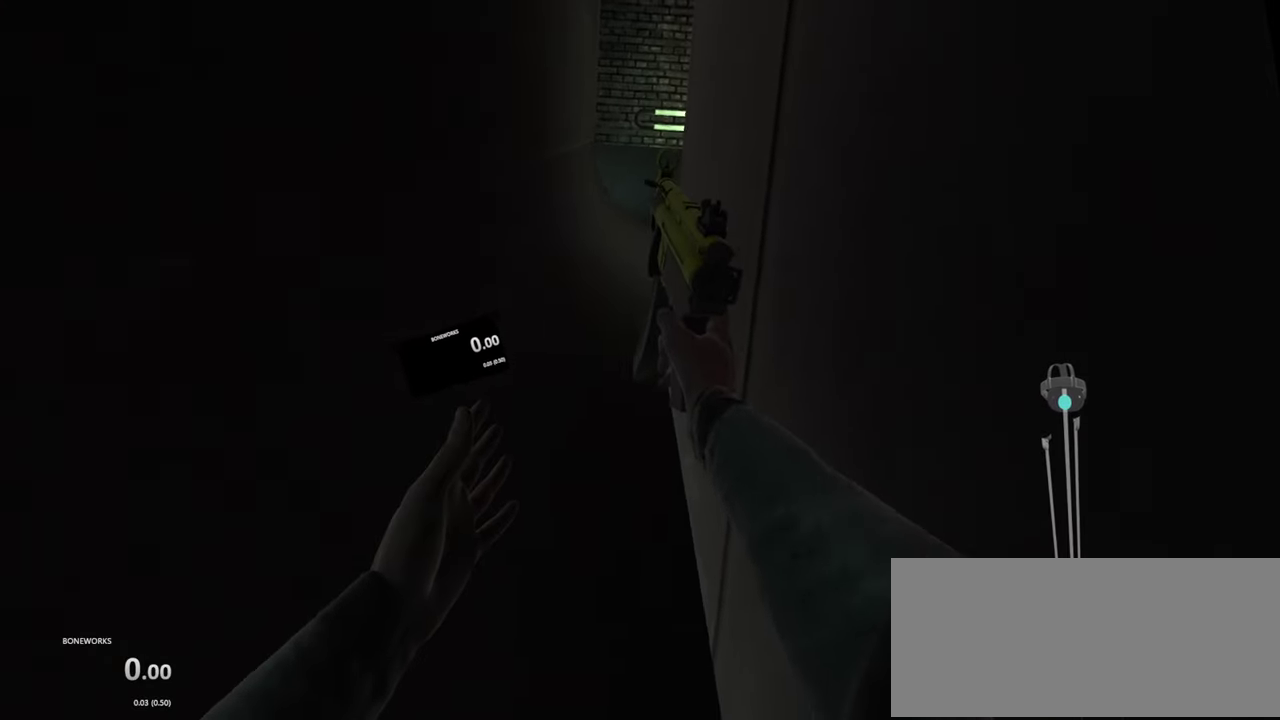
{"buttons": ["R1"], "left_stick": "center", "right_stick": "center", "events": [[400, "right_stick", "center"]]}
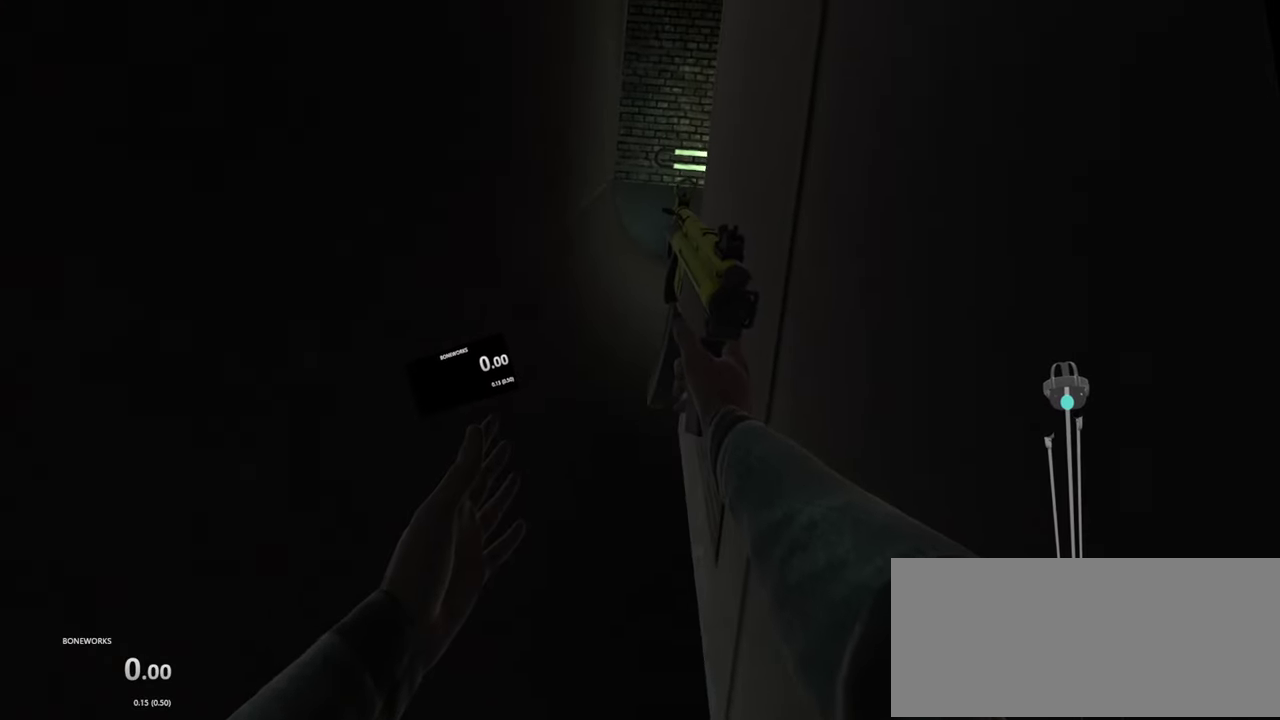
{"buttons": ["R1"], "left_stick": "center", "right_stick": "center", "events": []}
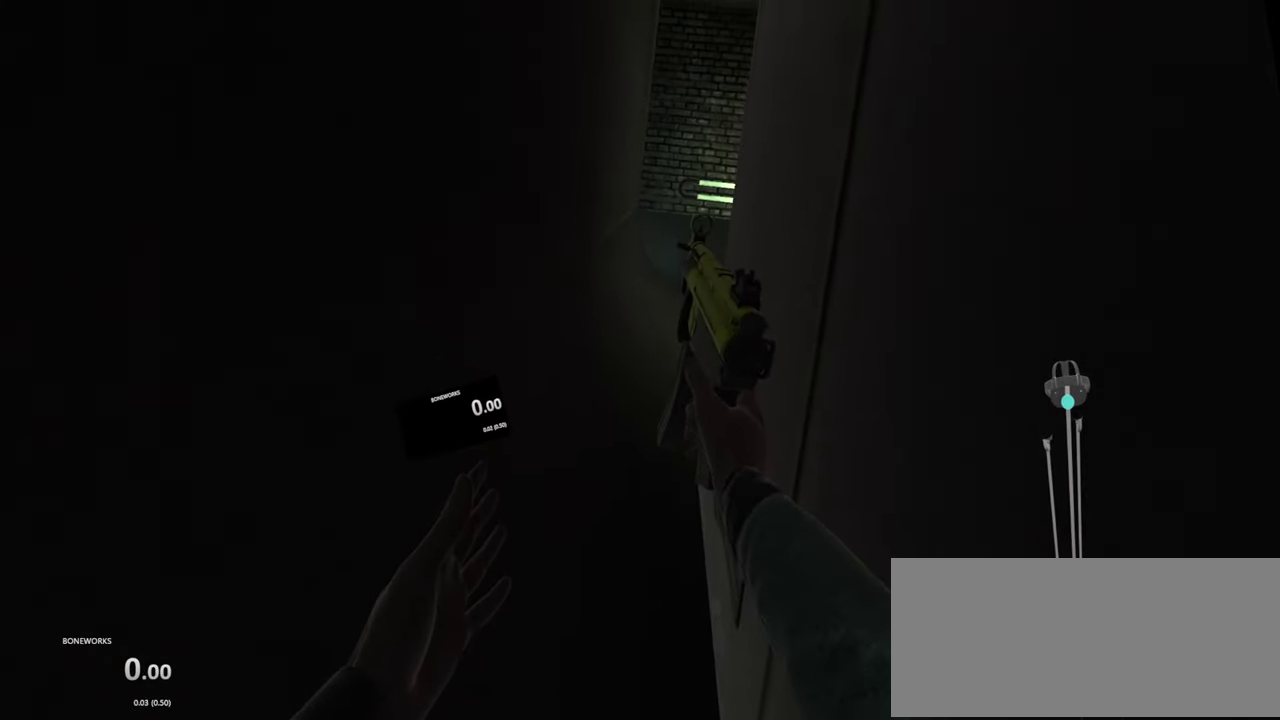
{"buttons": ["R1"], "left_stick": "center", "right_stick": "center", "events": []}
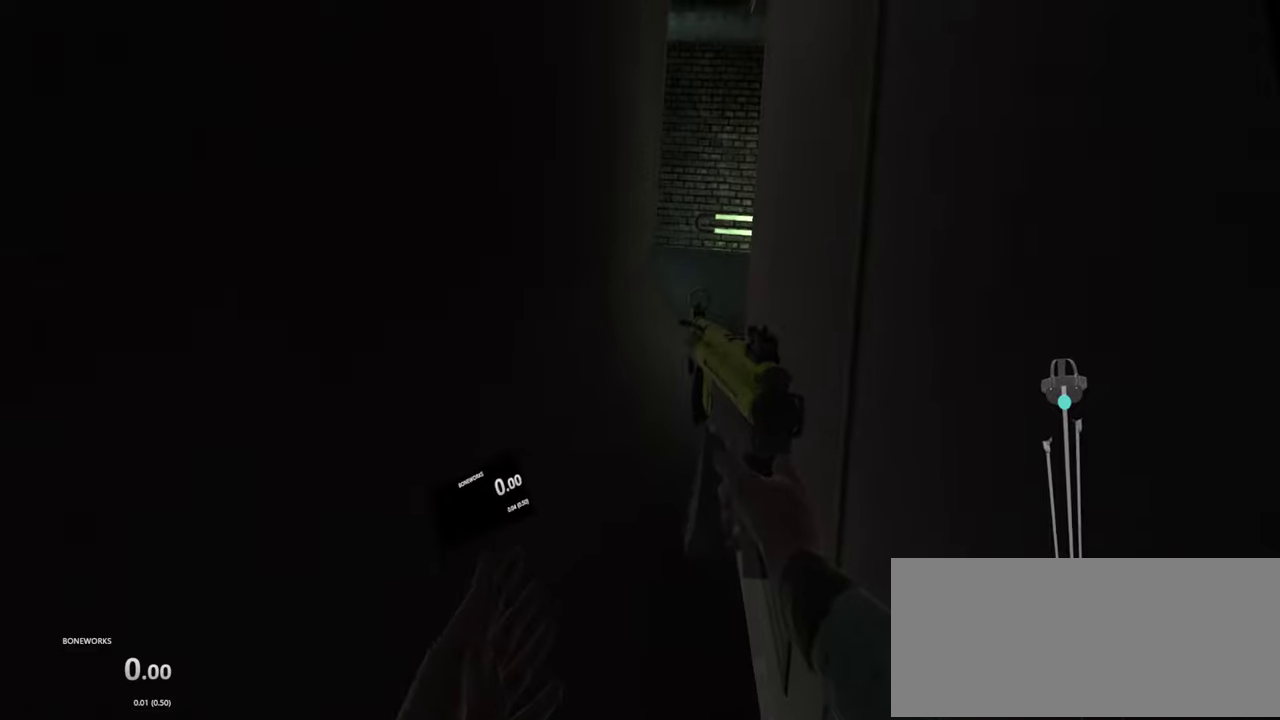
{"buttons": ["R1"], "left_stick": "center", "right_stick": "center", "events": []}
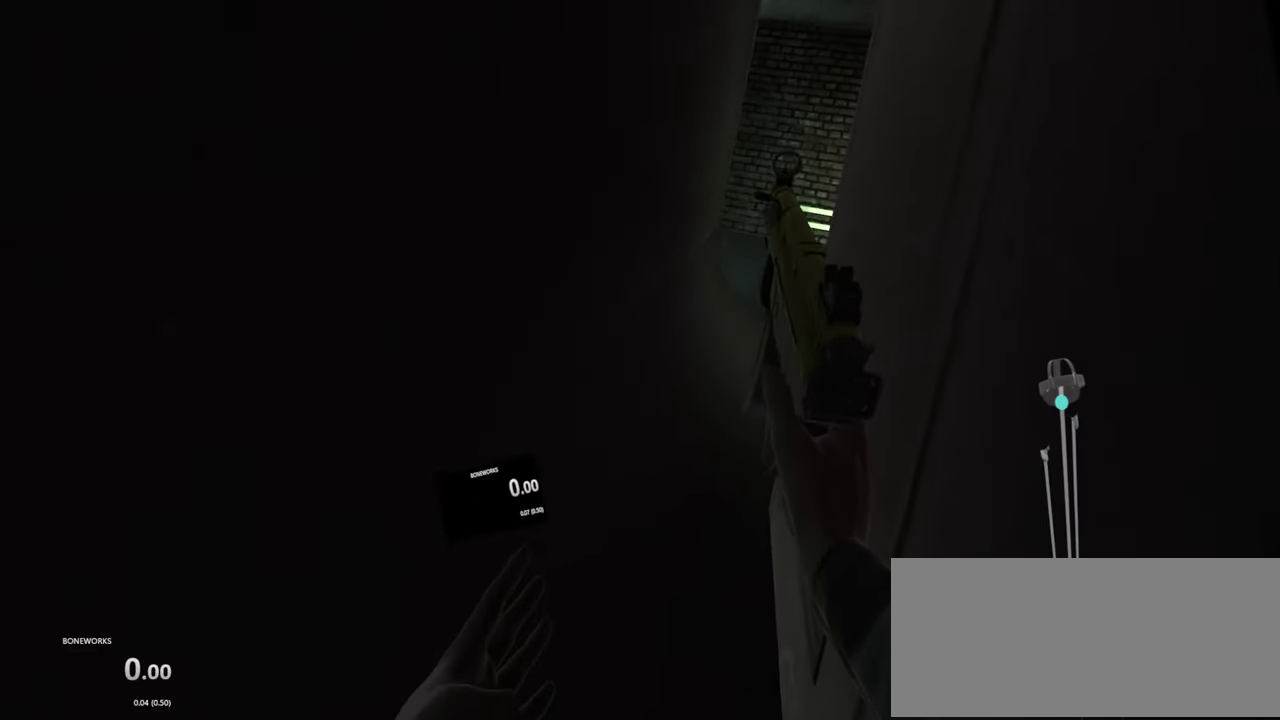
{"buttons": ["R1"], "left_stick": "center", "right_stick": "center", "events": []}
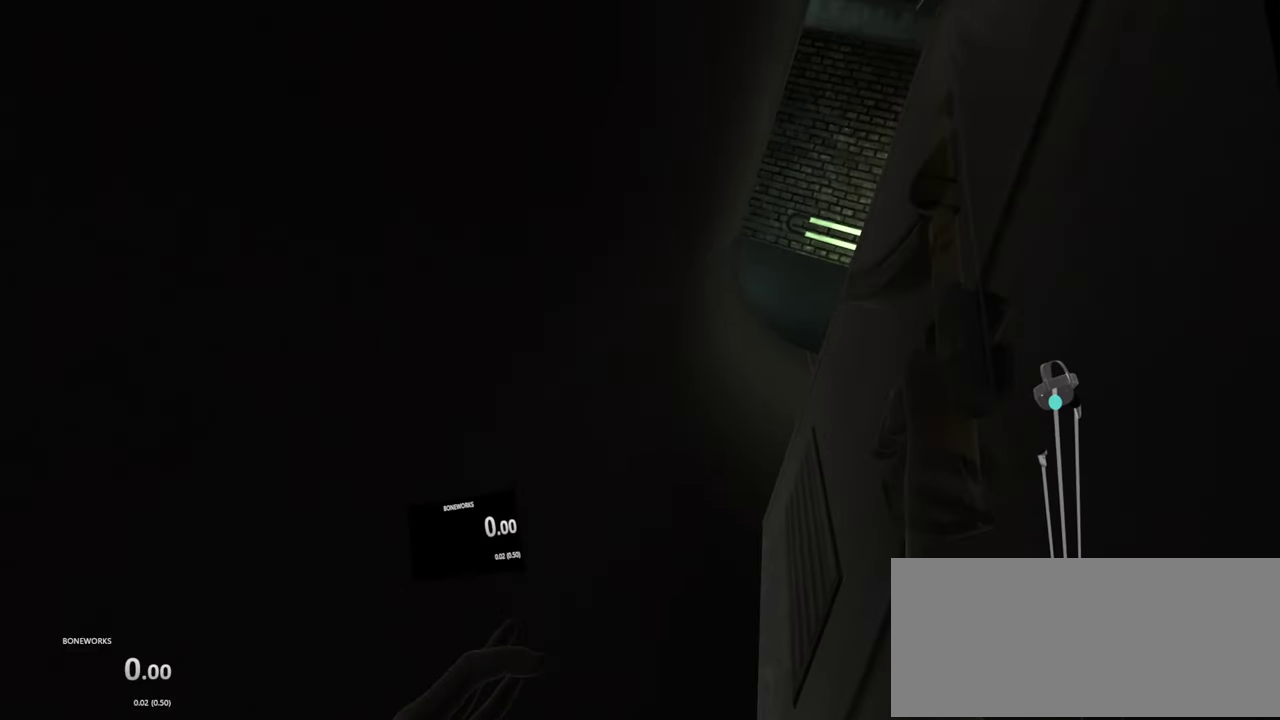
{"buttons": ["R1"], "left_stick": "center", "right_stick": "center", "events": []}